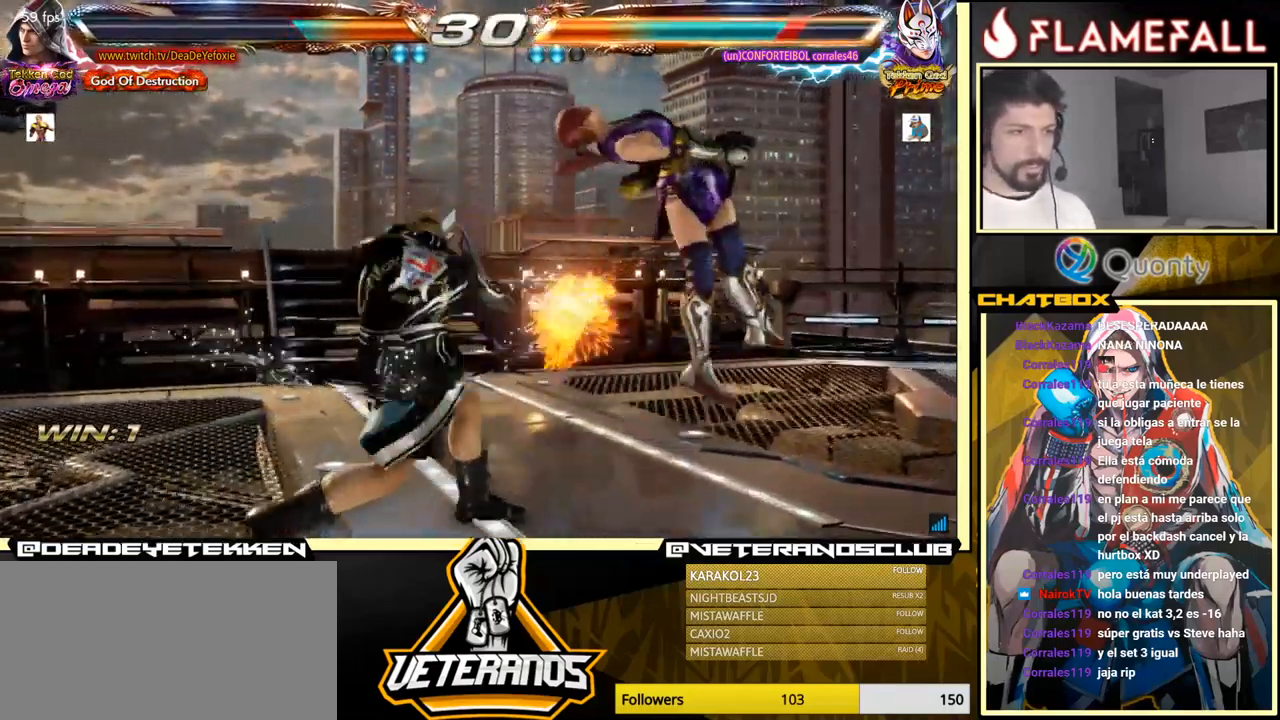
Gameplay with a controller (arcade stick); each line is a JSON object with the inputs held at the frame after it. "events" lists button and stick changes between this image and that frame as [ms after this image, input, new state], when the widget could be followed in between. Not read: L3 R3.
{"buttons": [], "left_stick": "center", "events": [[167, "left_stick", "down-left"], [317, "X", "down"], [317, "left_stick", "center"], [384, "X", "up"]]}
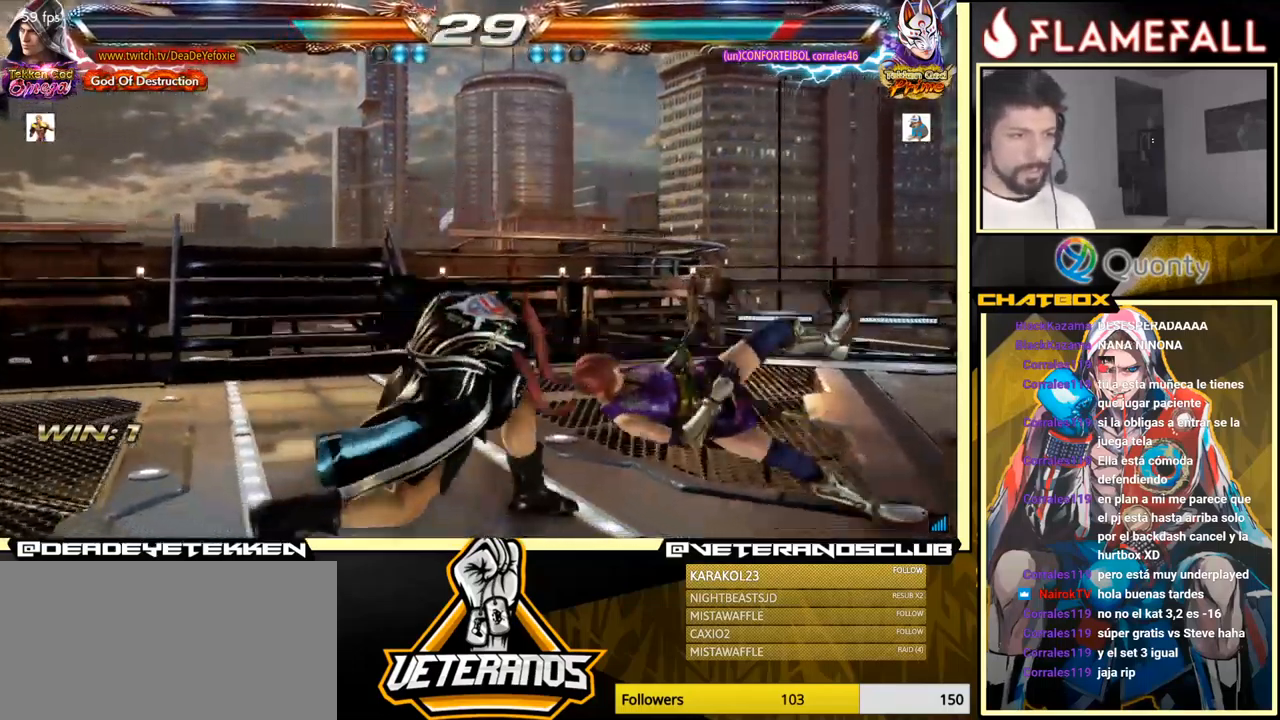
{"buttons": [], "left_stick": "down-right", "events": [[484, "left_stick", "down-right"]]}
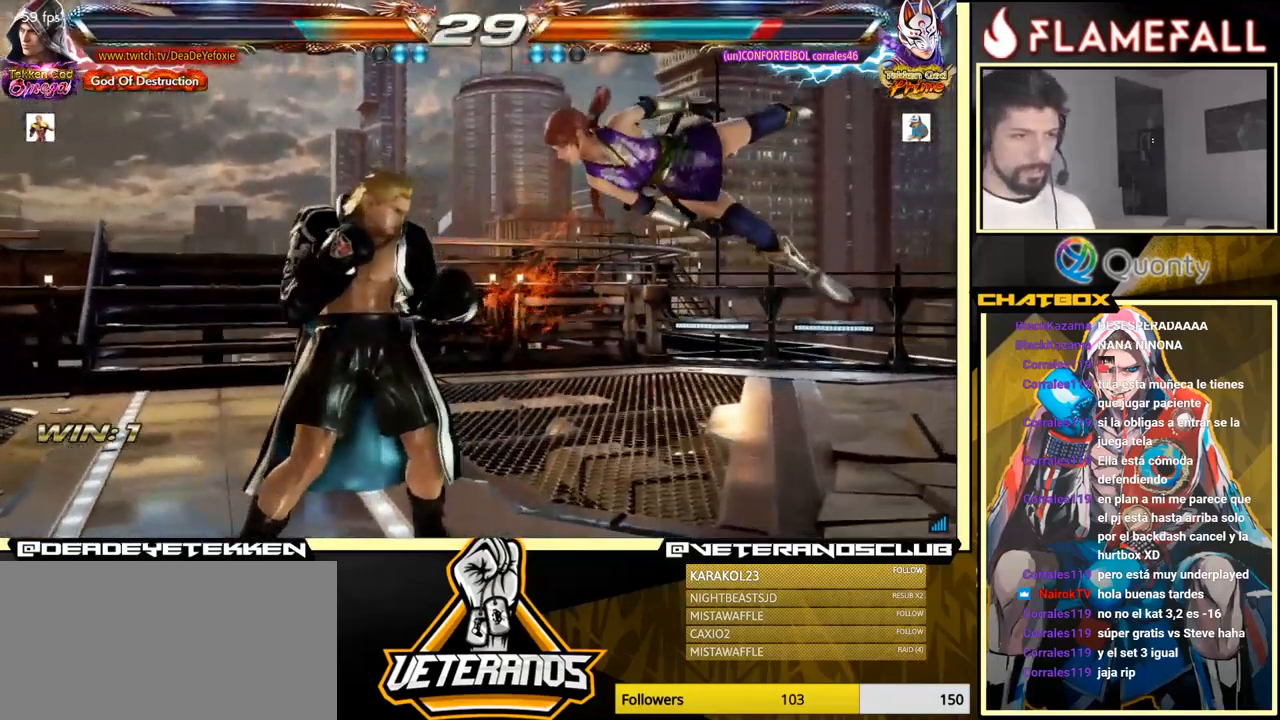
{"buttons": [], "left_stick": "left", "events": [[67, "X", "down"], [134, "X", "up"], [184, "Y", "down"], [234, "left_stick", "center"], [284, "X", "down"], [284, "left_stick", "left"], [300, "X", "up"], [300, "Y", "up"], [367, "X", "down"], [400, "X", "up"]]}
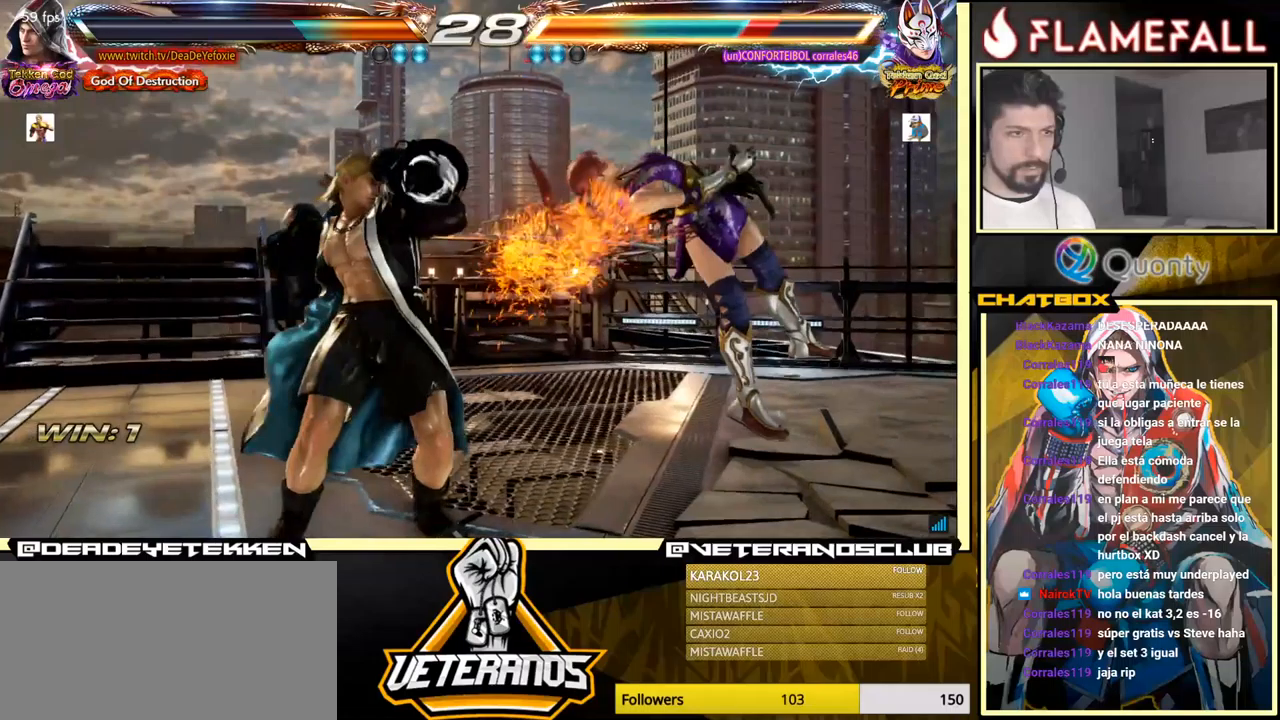
{"buttons": ["A"], "left_stick": "right", "events": [[66, "X", "down"], [316, "X", "up"], [433, "left_stick", "right"], [450, "A", "down"]]}
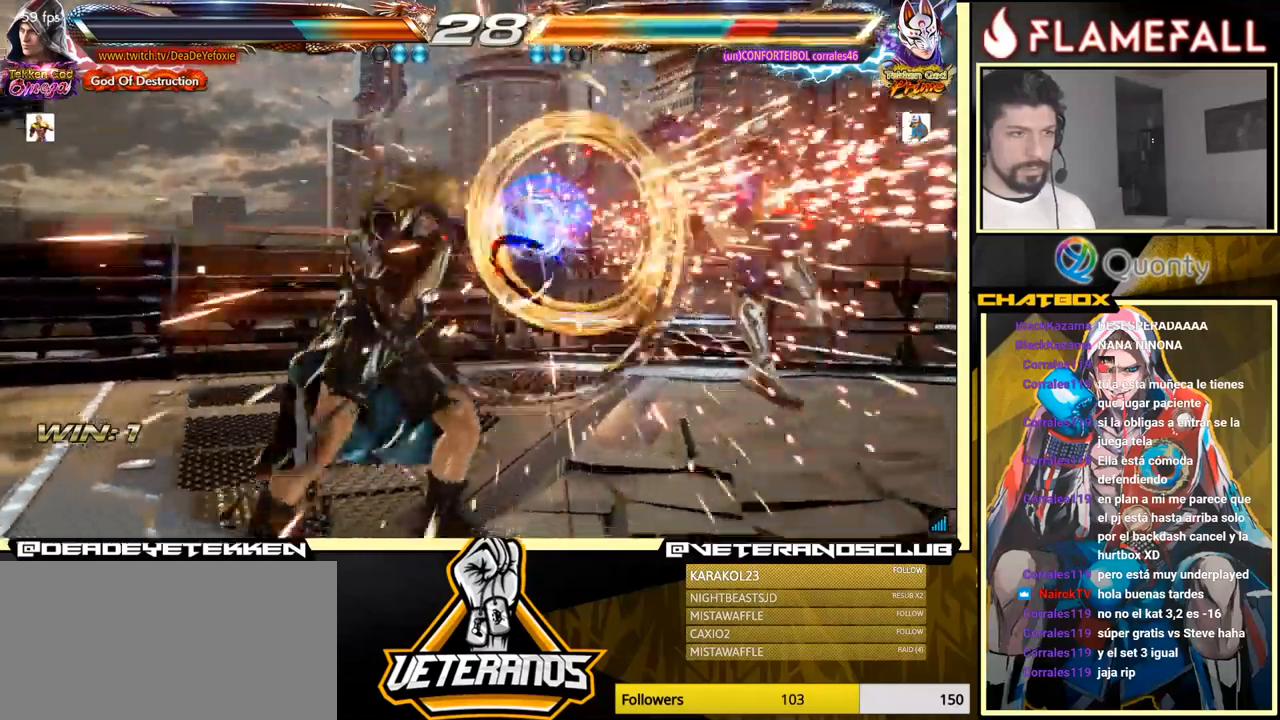
{"buttons": [], "left_stick": "down-left", "events": [[33, "Y", "down"], [216, "Y", "up"], [283, "A", "up"], [366, "left_stick", "down-left"]]}
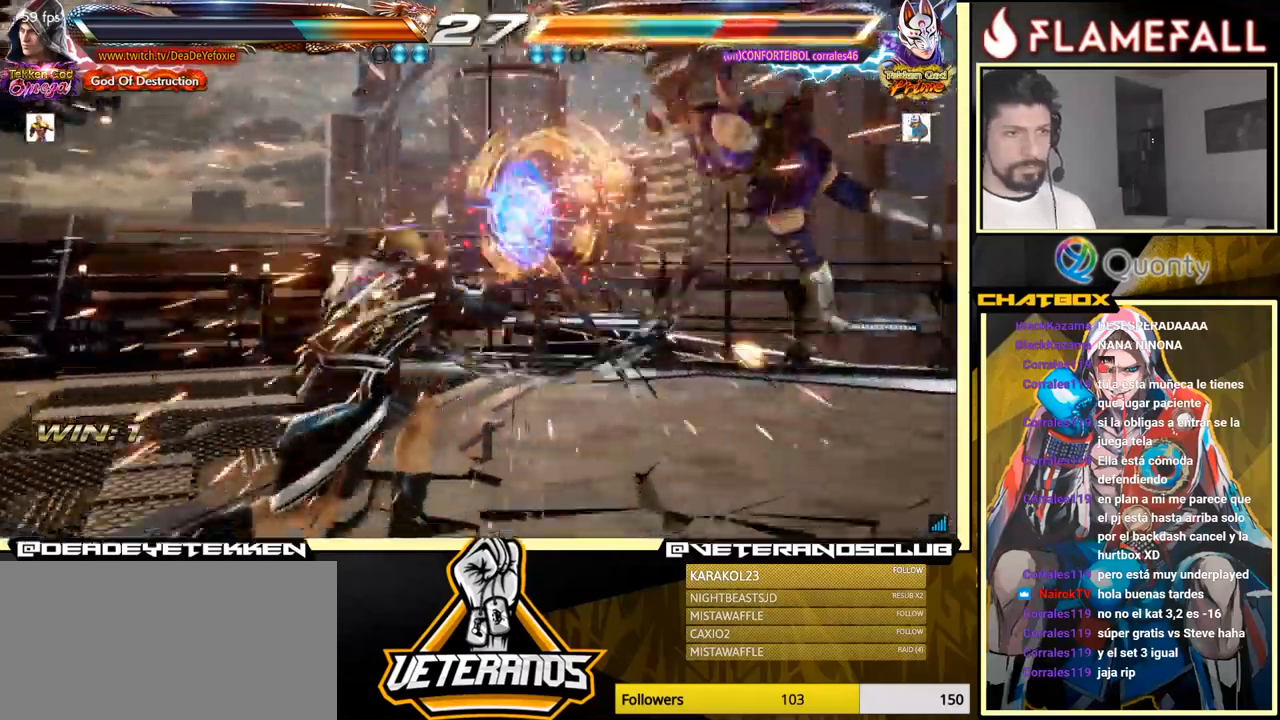
{"buttons": [], "left_stick": "right", "events": [[300, "left_stick", "right"], [383, "left_stick", "center"], [433, "left_stick", "right"]]}
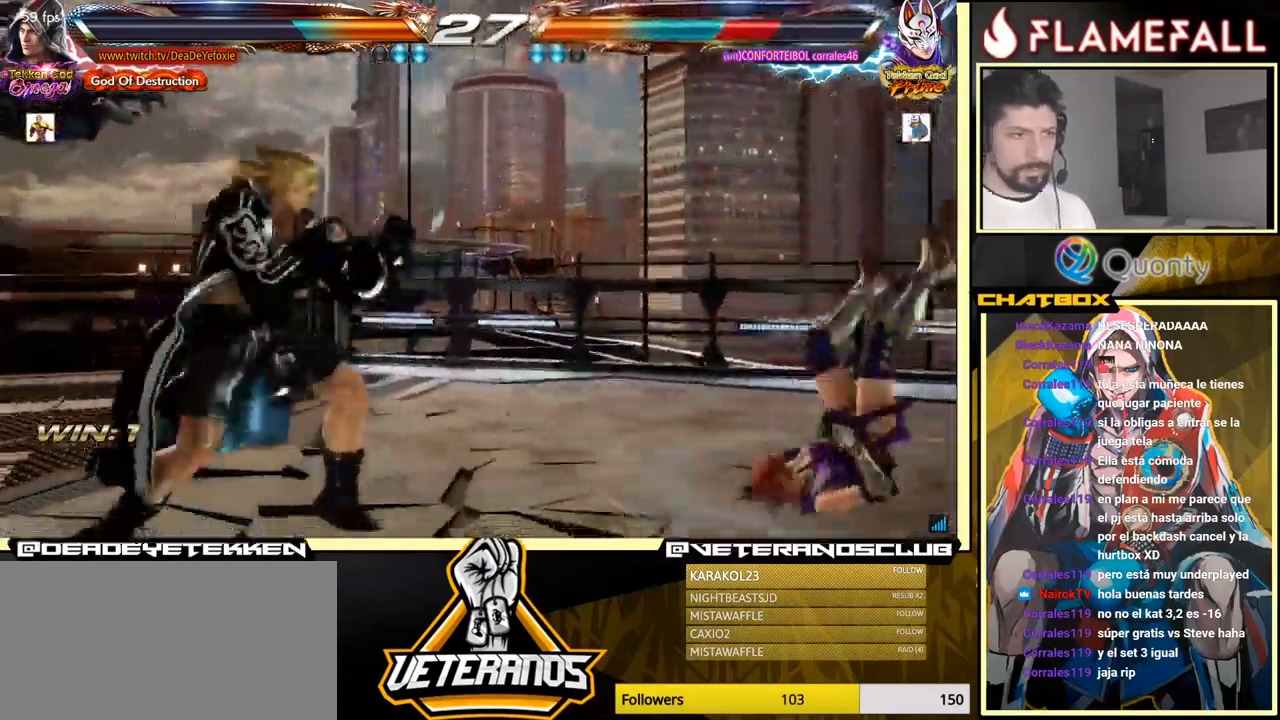
{"buttons": [], "left_stick": "left", "events": [[200, "left_stick", "down-right"], [216, "X", "down"], [216, "Y", "down"], [283, "X", "up"], [300, "Y", "up"], [366, "left_stick", "left"]]}
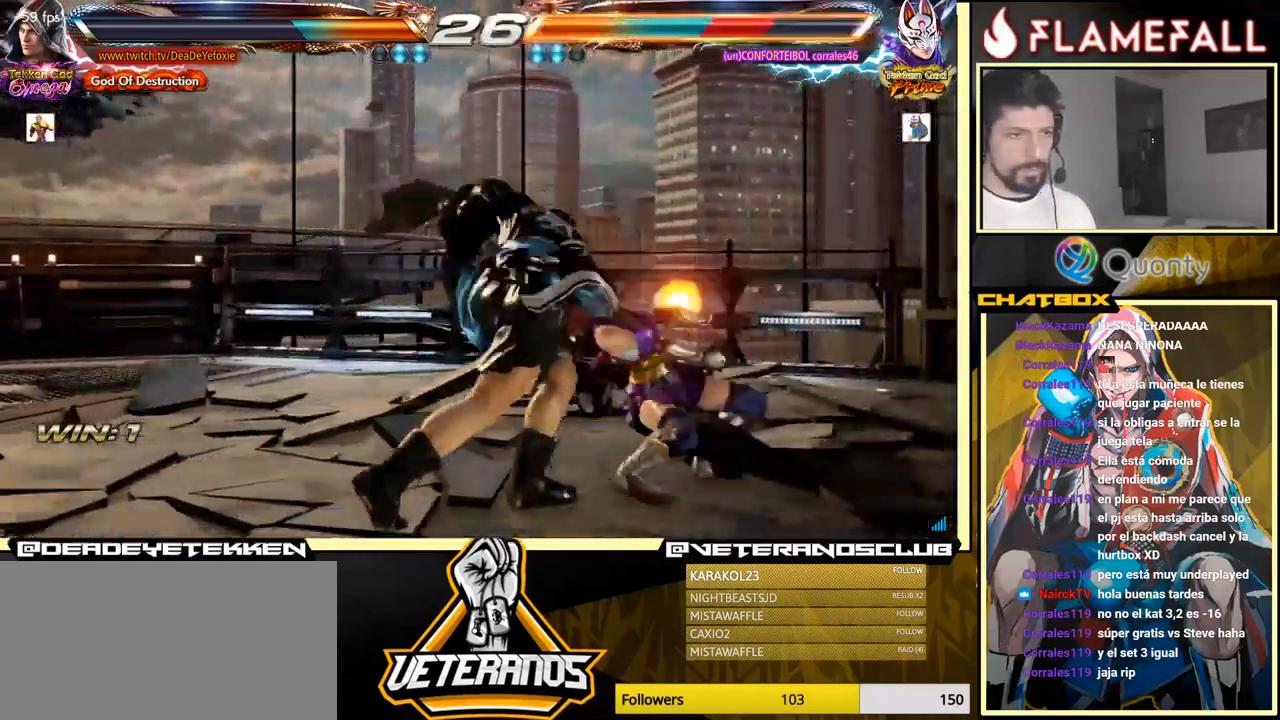
{"buttons": [], "left_stick": "right", "events": [[33, "left_stick", "center"], [483, "left_stick", "right"]]}
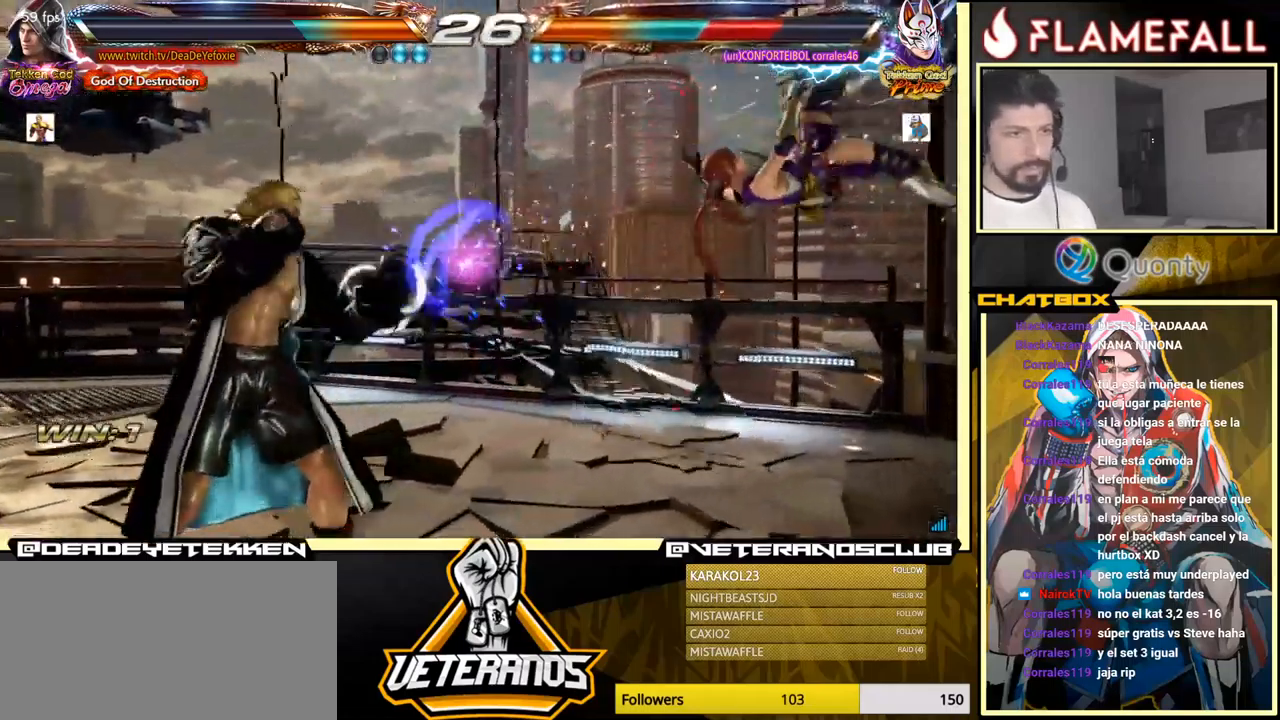
{"buttons": [], "left_stick": "right", "events": [[66, "left_stick", "center"], [150, "left_stick", "right"]]}
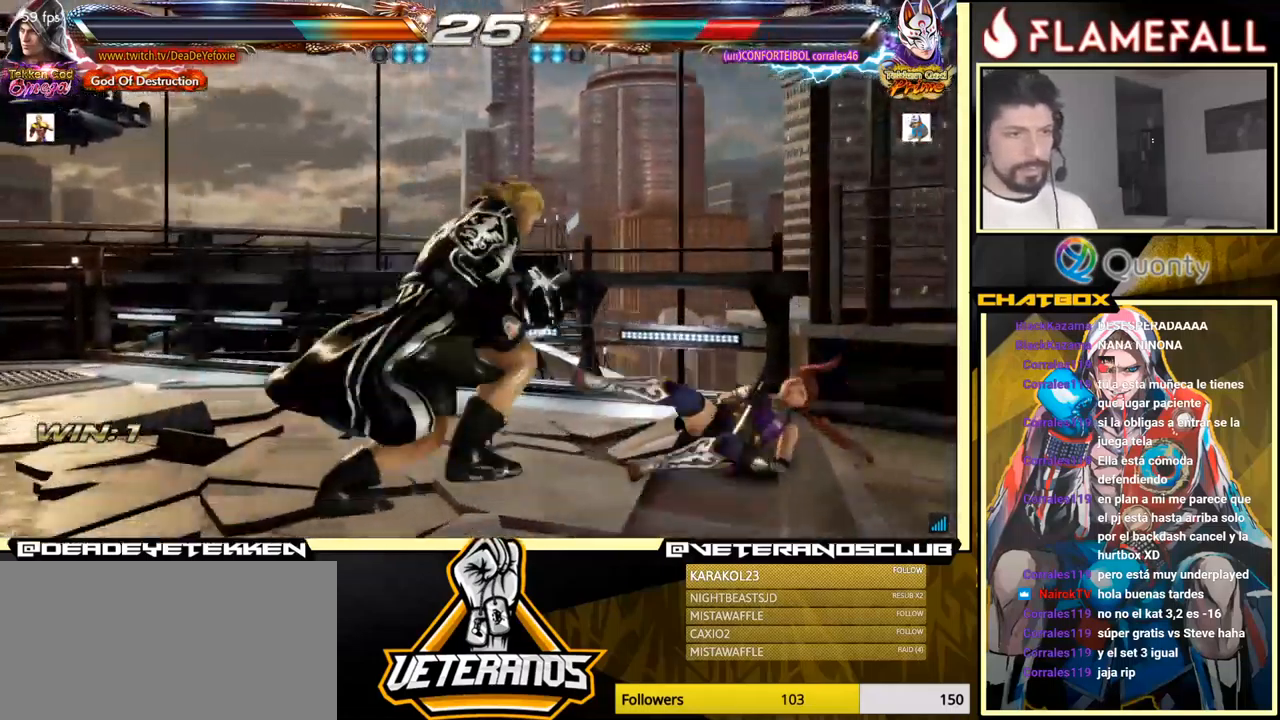
{"buttons": [], "left_stick": "center", "events": [[83, "left_stick", "center"], [216, "left_stick", "down"], [266, "left_stick", "center"], [383, "left_stick", "right"], [400, "X", "down"], [500, "X", "up"], [500, "left_stick", "center"]]}
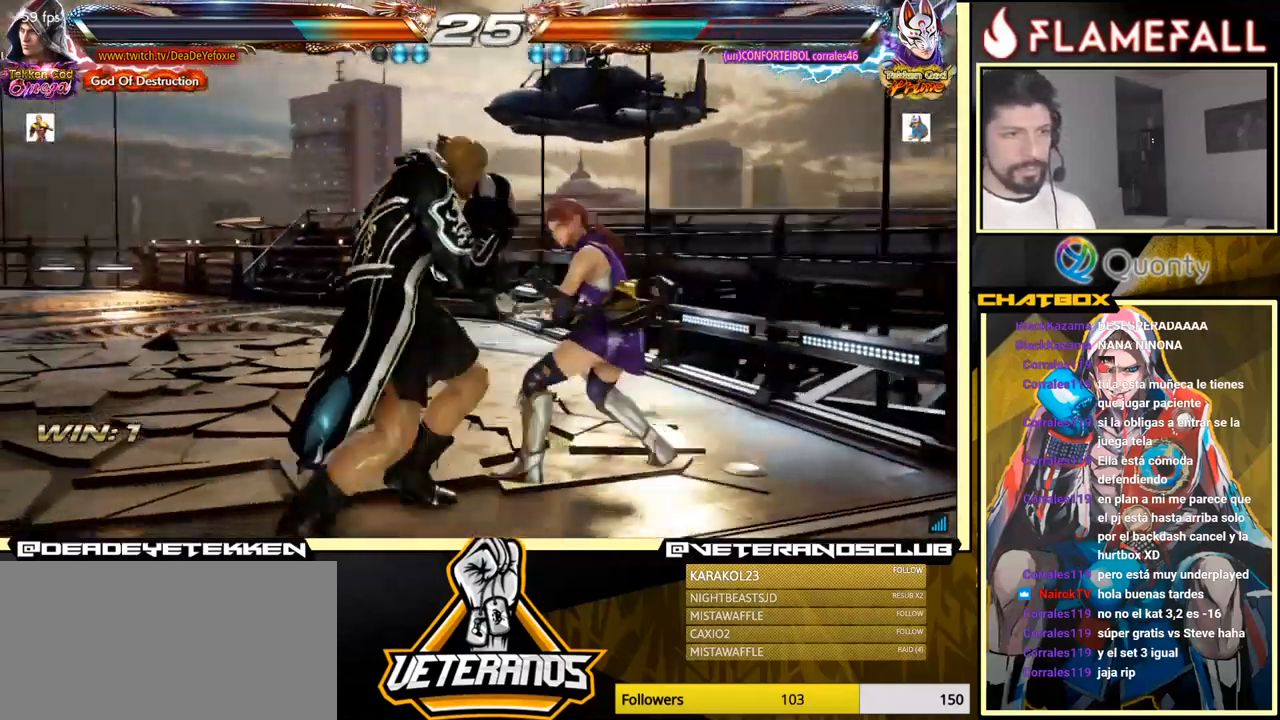
{"buttons": [], "left_stick": "down-left", "events": [[183, "left_stick", "right"], [300, "A", "down"], [416, "A", "up"], [450, "left_stick", "down-left"]]}
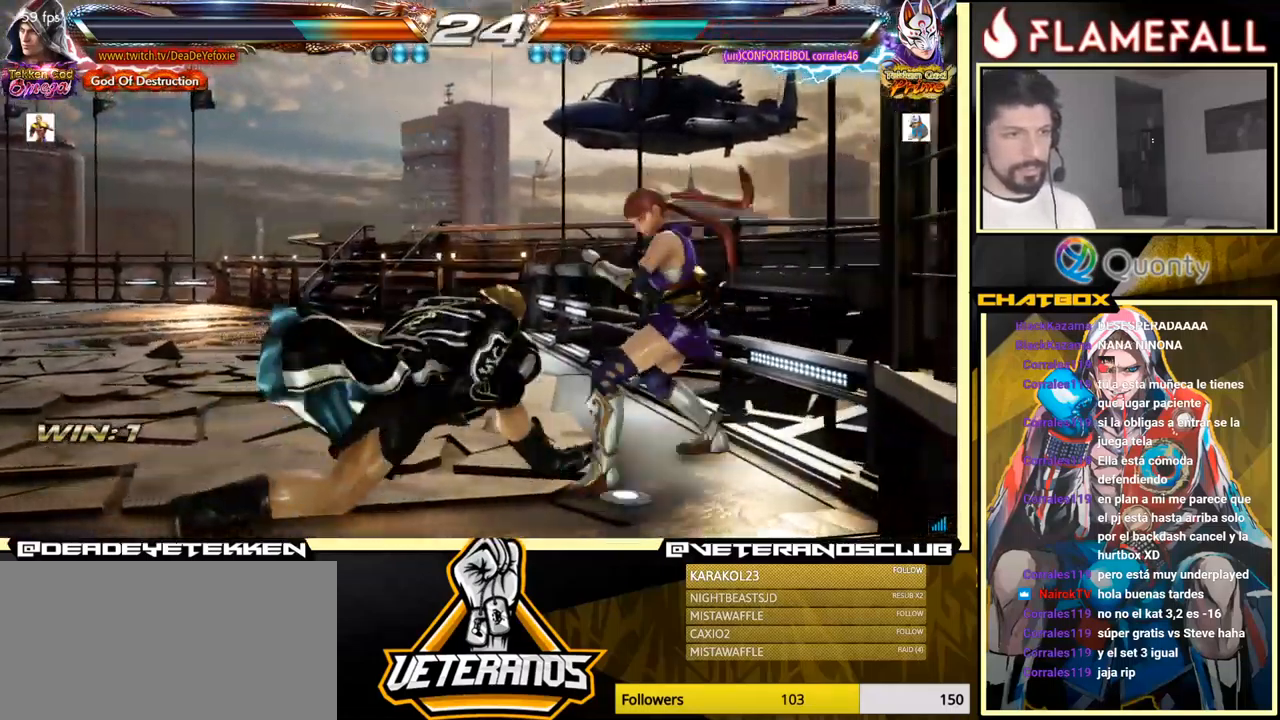
{"buttons": ["A"], "left_stick": "right", "events": [[150, "left_stick", "right"], [200, "A", "down"]]}
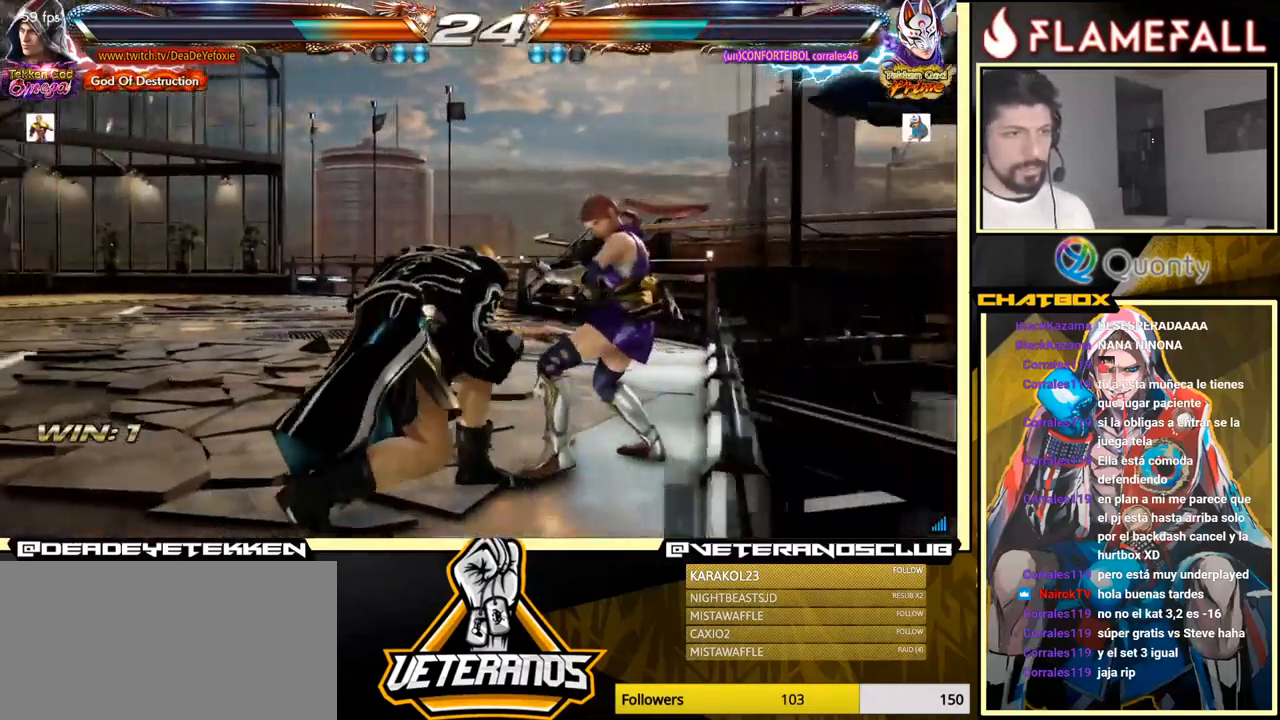
{"buttons": ["A"], "left_stick": "right", "events": [[166, "Y", "down"], [250, "Y", "up"], [300, "Y", "down"], [433, "Y", "up"], [483, "Y", "down"], [500, "Y", "up"]]}
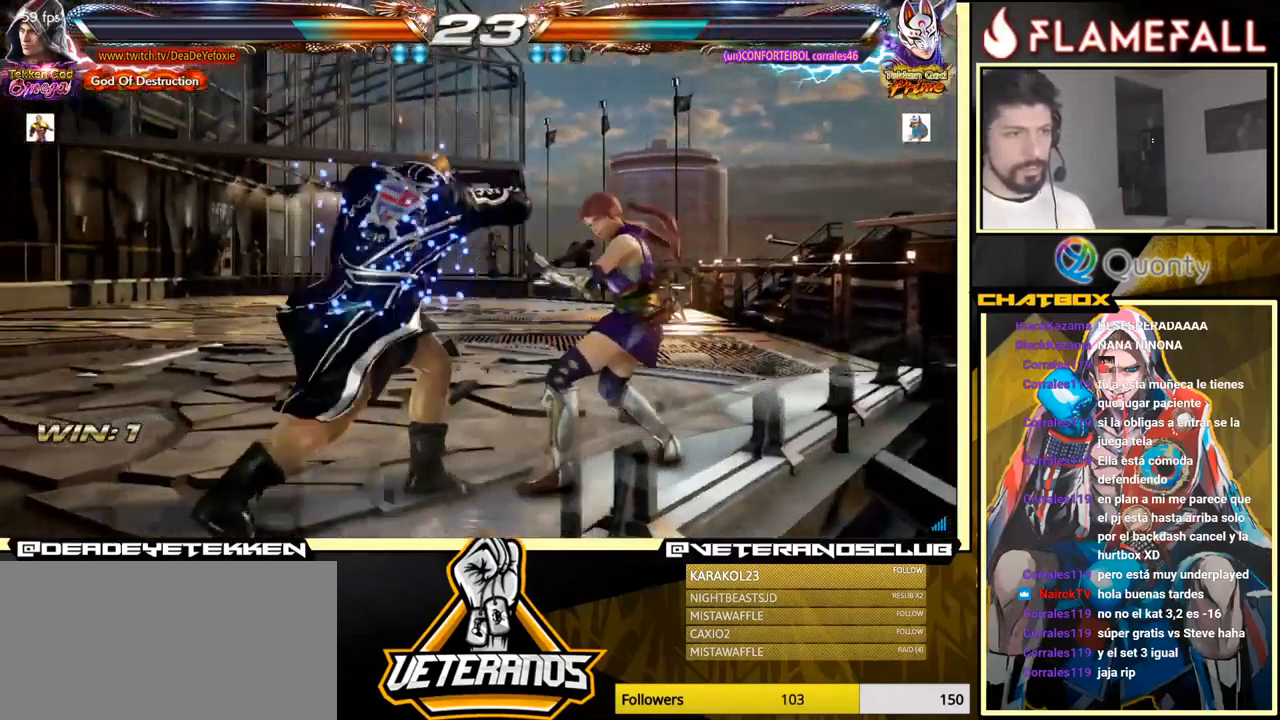
{"buttons": [], "left_stick": "right", "events": [[67, "Y", "down"], [117, "Y", "up"], [167, "Y", "down"], [200, "Y", "up"], [267, "Y", "down"], [417, "Y", "up"], [483, "A", "up"]]}
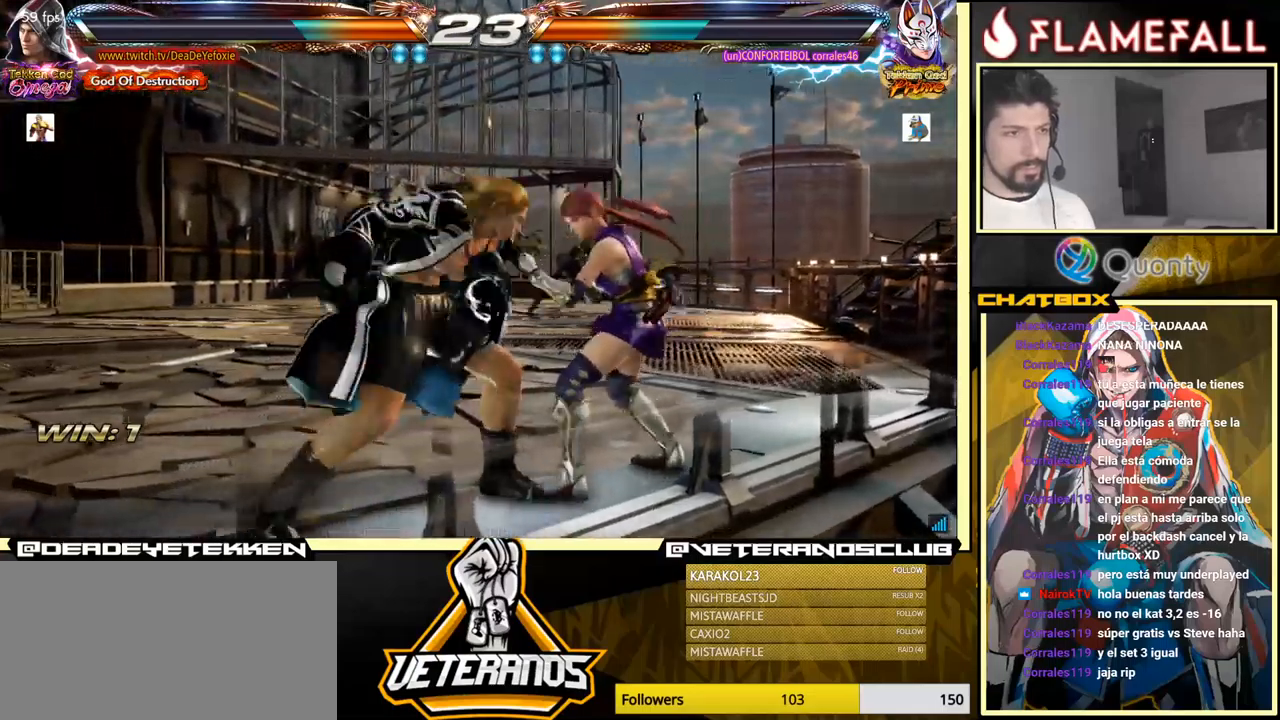
{"buttons": [], "left_stick": "left", "events": [[67, "left_stick", "down-left"], [500, "left_stick", "left"]]}
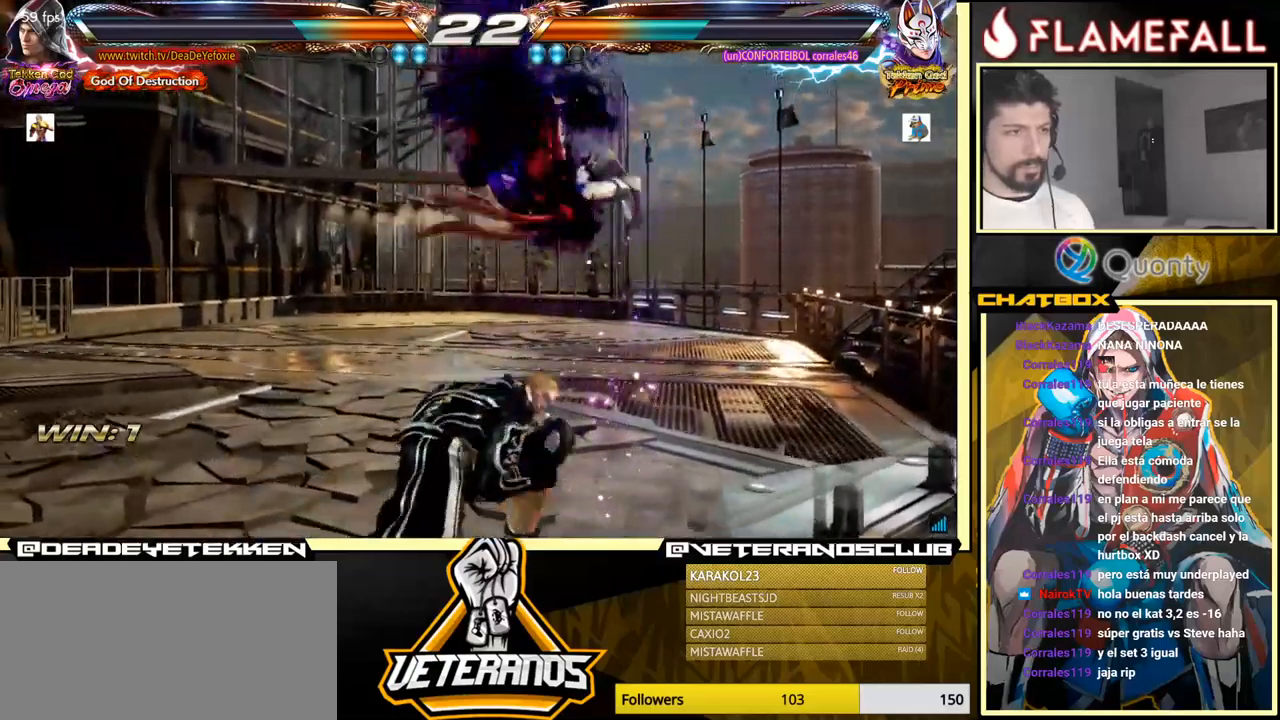
{"buttons": [], "left_stick": "center", "events": [[450, "left_stick", "center"]]}
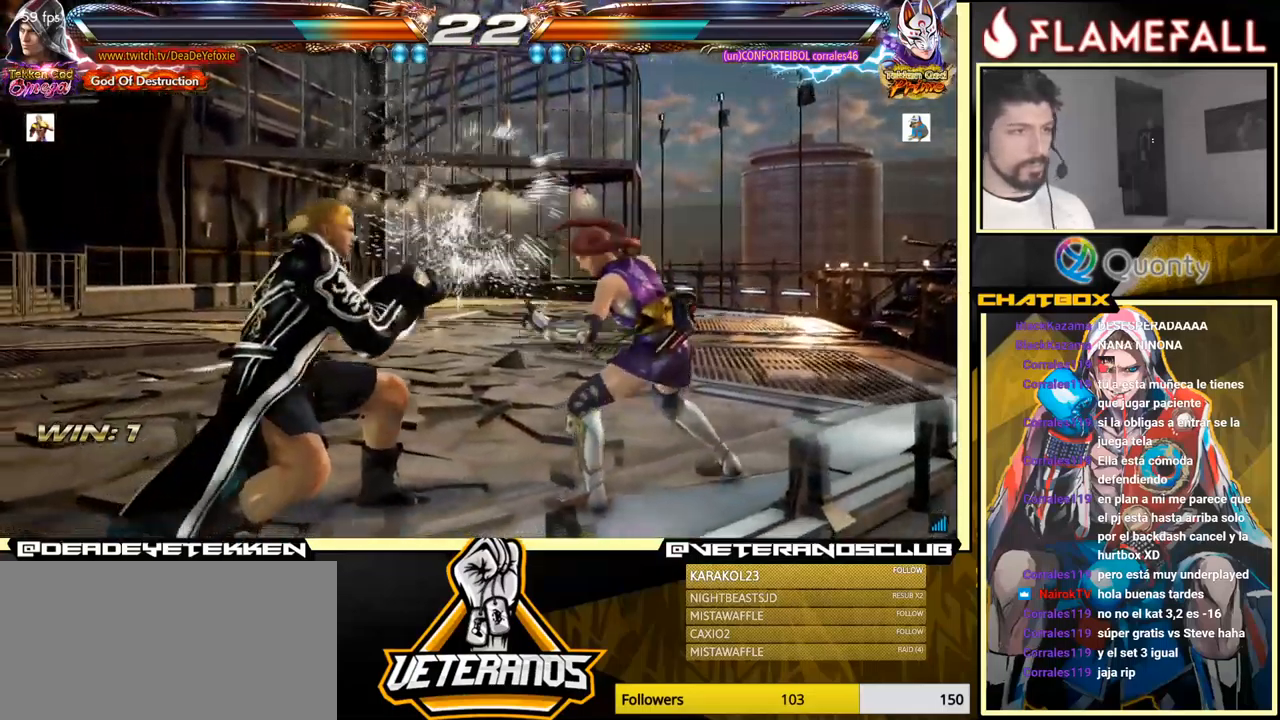
{"buttons": [], "left_stick": "left", "events": [[200, "left_stick", "left"]]}
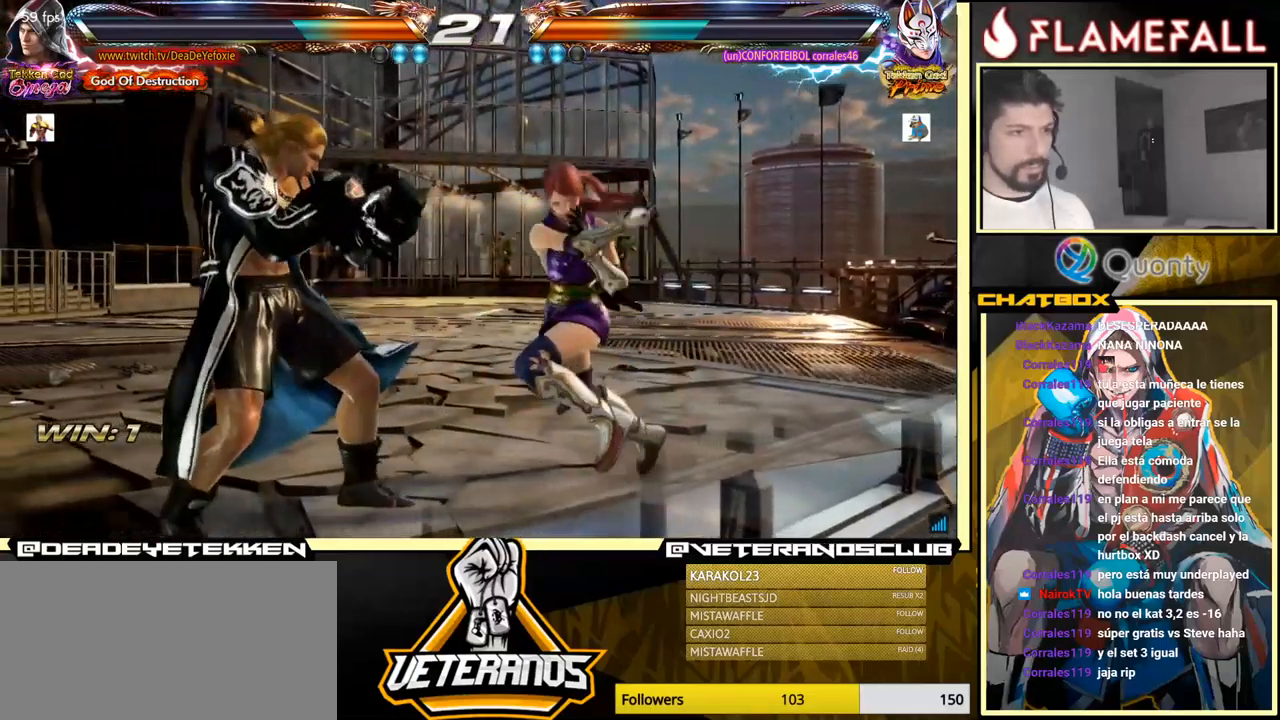
{"buttons": [], "left_stick": "left", "events": [[333, "left_stick", "center"], [483, "left_stick", "left"]]}
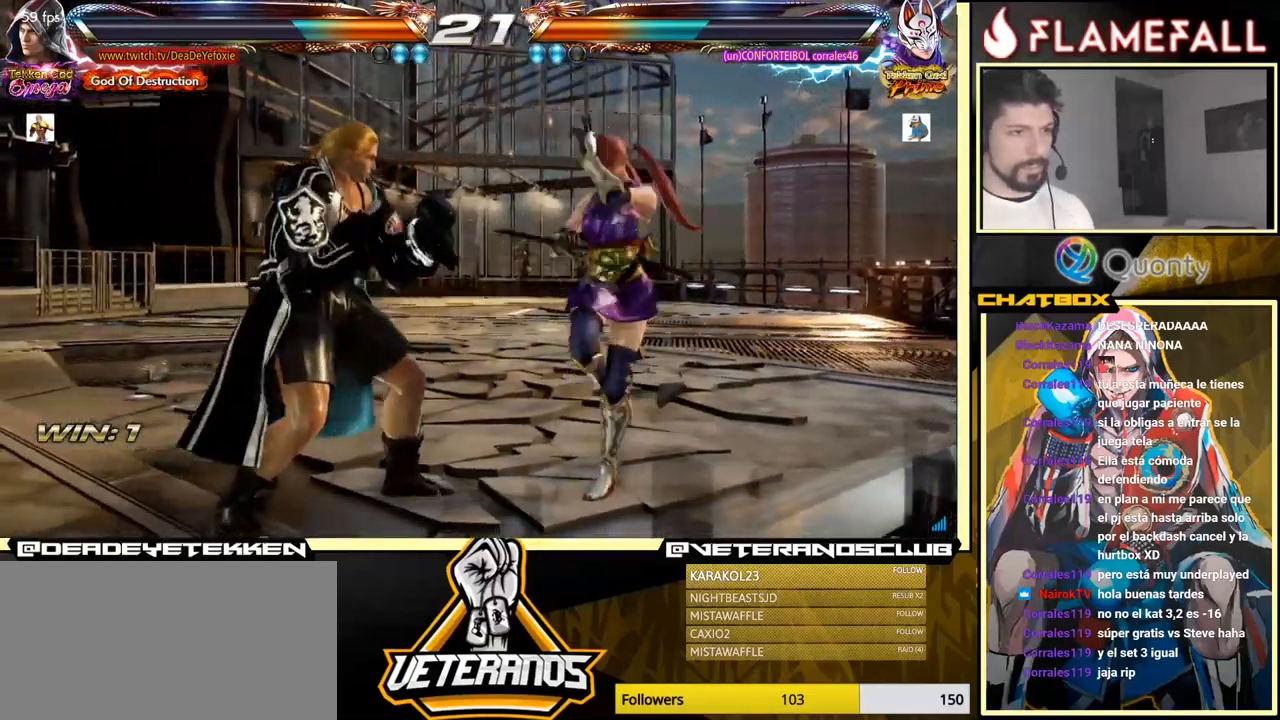
{"buttons": [], "left_stick": "left", "events": [[67, "left_stick", "center"], [133, "left_stick", "left"]]}
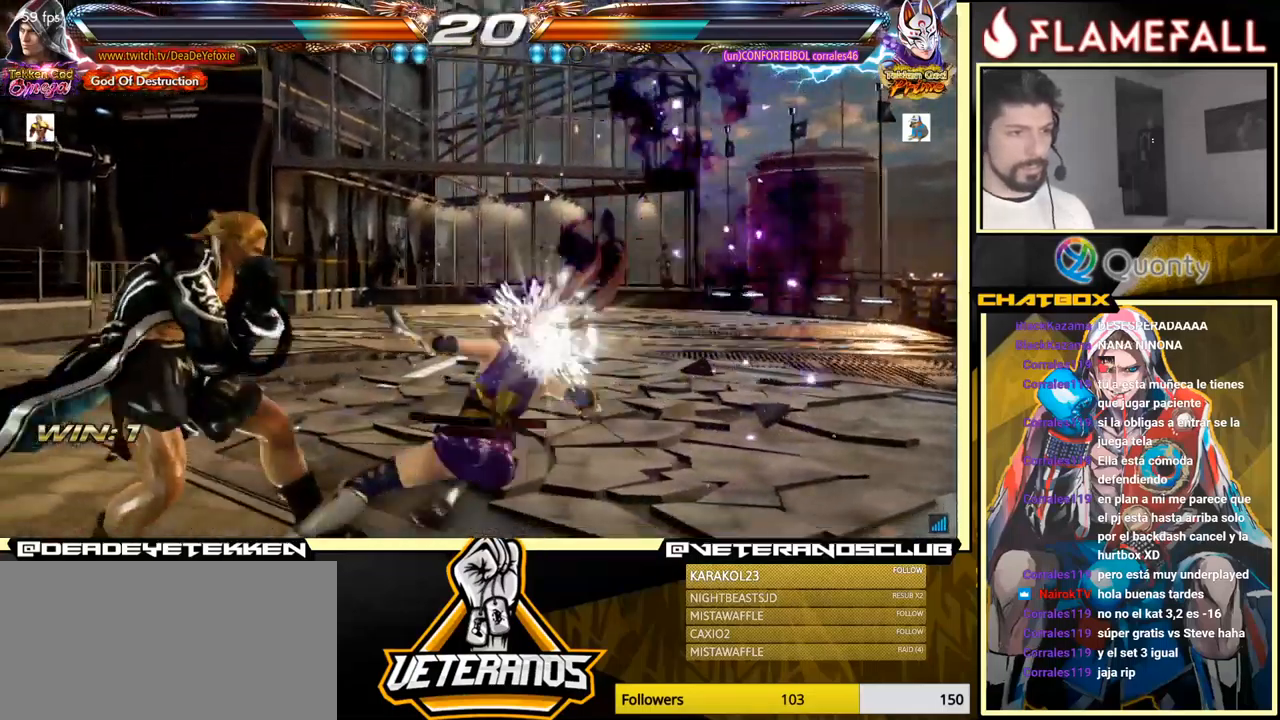
{"buttons": [], "left_stick": "center", "events": [[467, "left_stick", "center"]]}
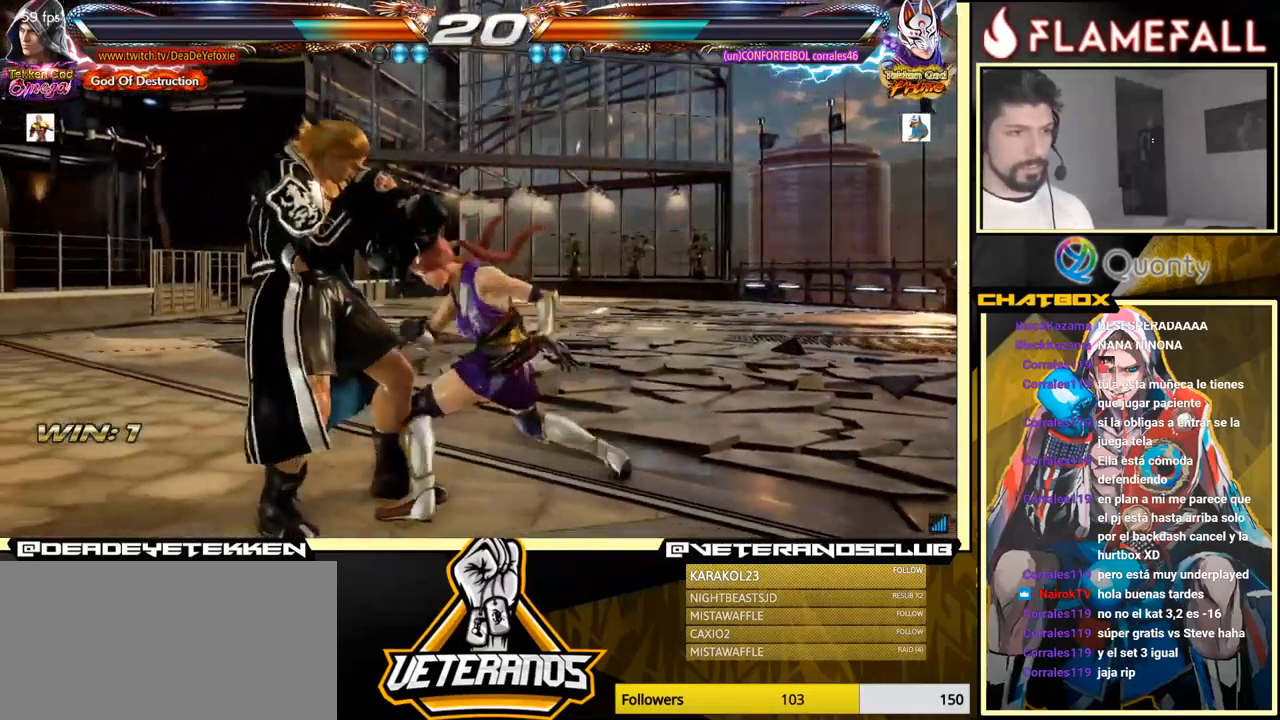
{"buttons": [], "left_stick": "left", "events": [[117, "left_stick", "left"], [283, "left_stick", "center"], [367, "left_stick", "left"]]}
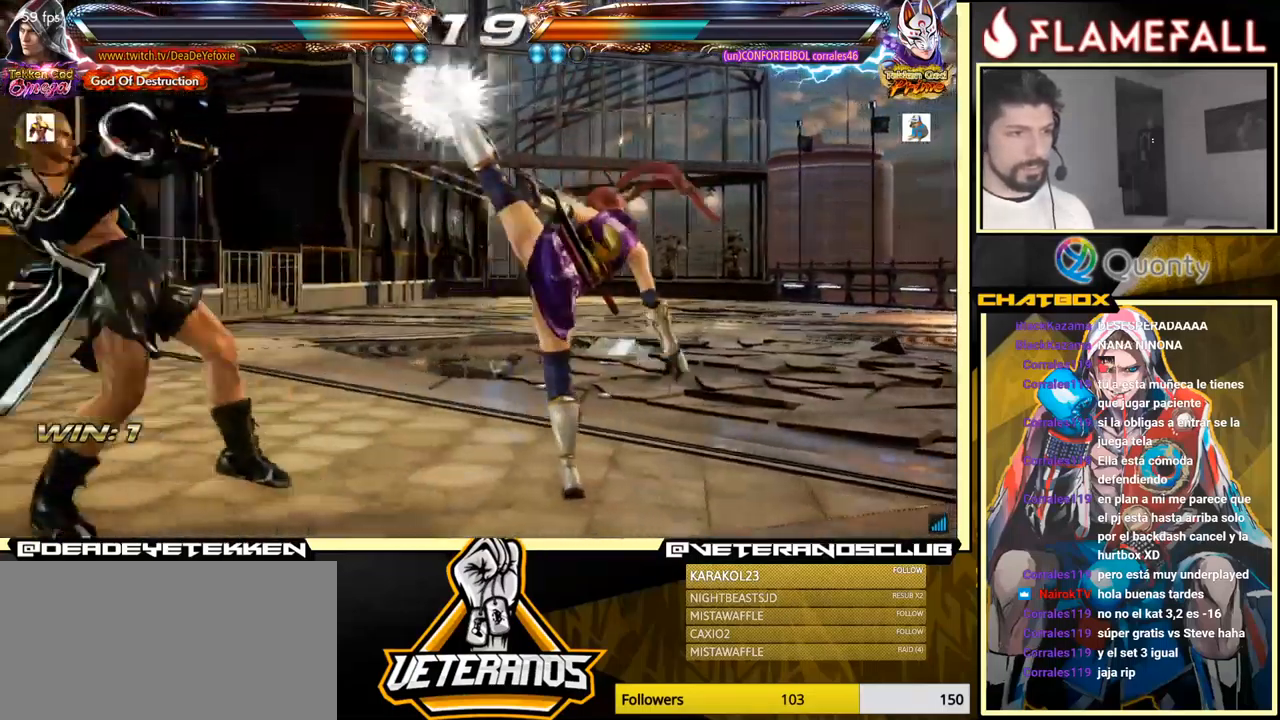
{"buttons": [], "left_stick": "right", "events": [[67, "left_stick", "center"], [267, "left_stick", "right"], [350, "left_stick", "center"], [400, "left_stick", "right"]]}
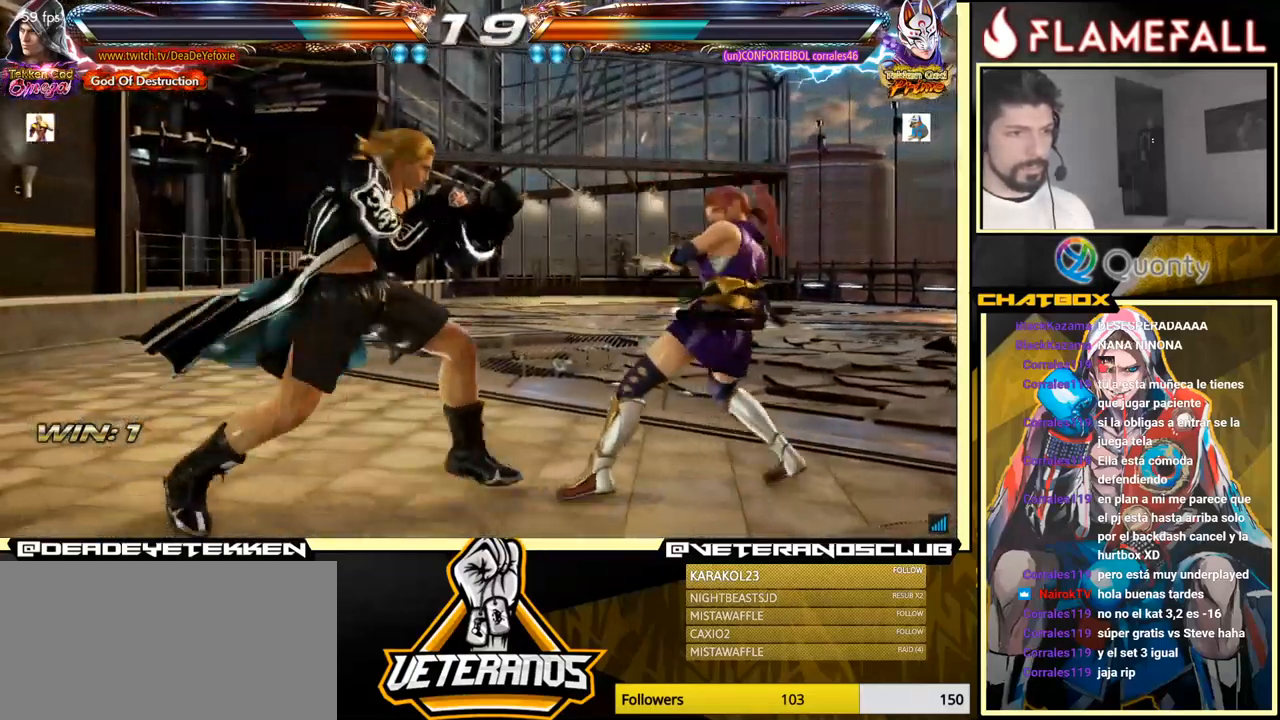
{"buttons": [], "left_stick": "right", "events": [[50, "left_stick", "left"], [67, "X", "down"], [167, "X", "up"], [167, "Y", "down"], [167, "left_stick", "down"], [250, "Y", "up"], [350, "left_stick", "right"]]}
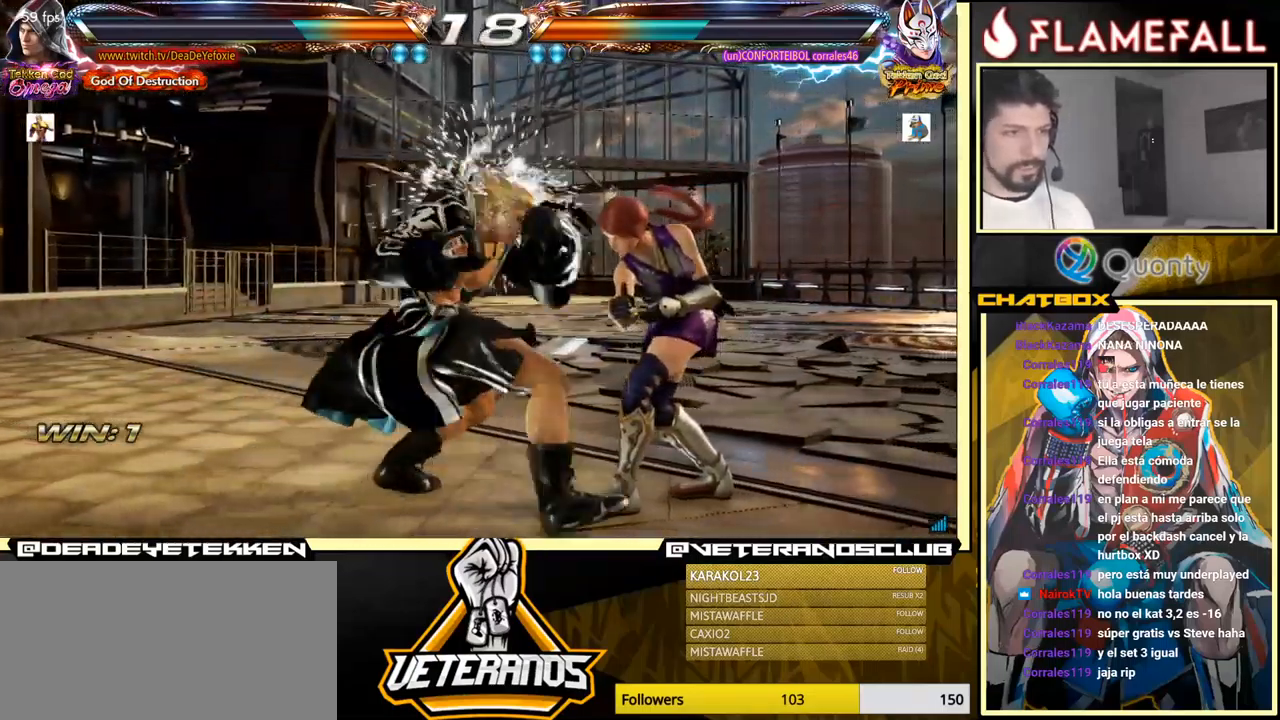
{"buttons": [], "left_stick": "right", "events": []}
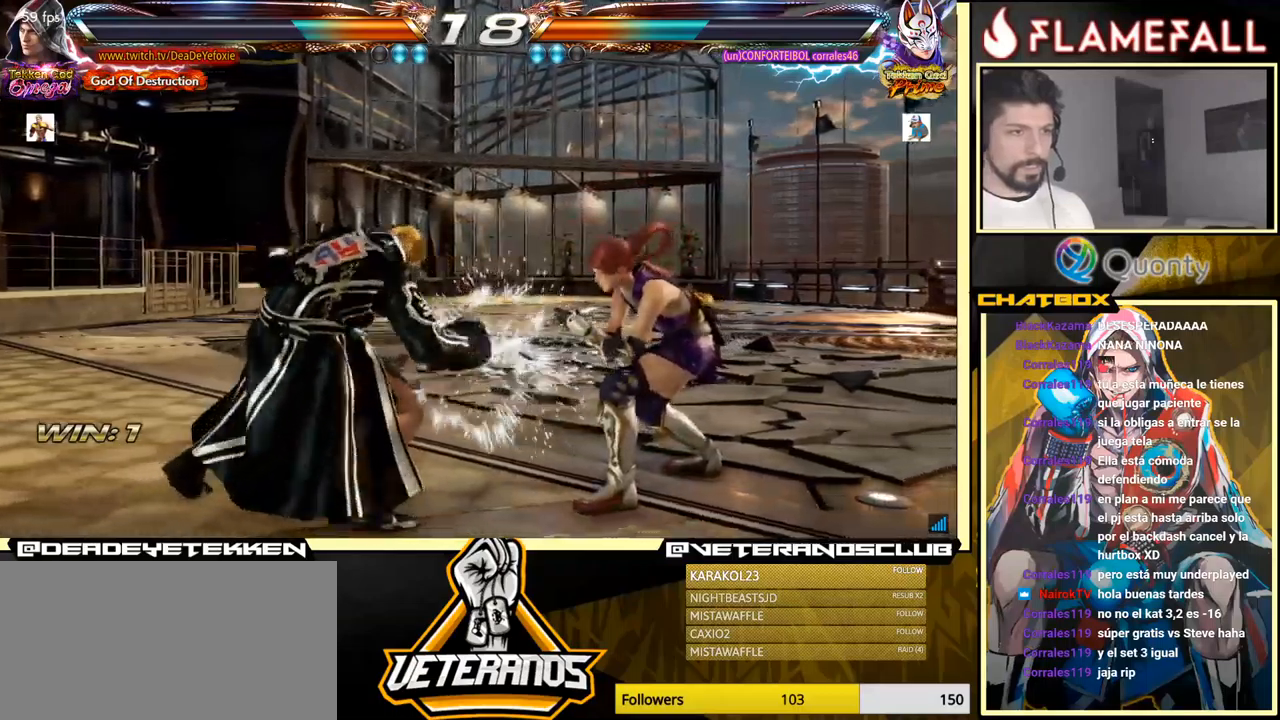
{"buttons": [], "left_stick": "left", "events": [[67, "left_stick", "center"], [117, "left_stick", "left"]]}
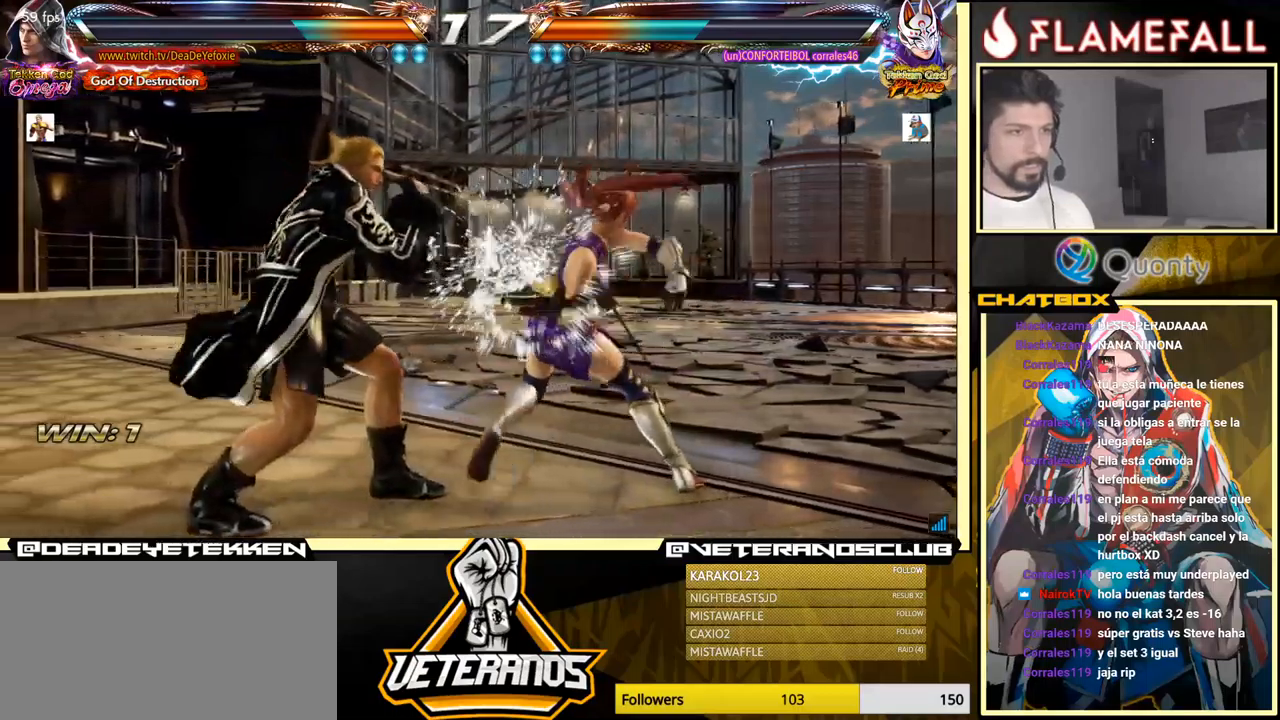
{"buttons": [], "left_stick": "right", "events": [[167, "left_stick", "center"], [367, "left_stick", "left"], [417, "left_stick", "down"], [500, "left_stick", "right"]]}
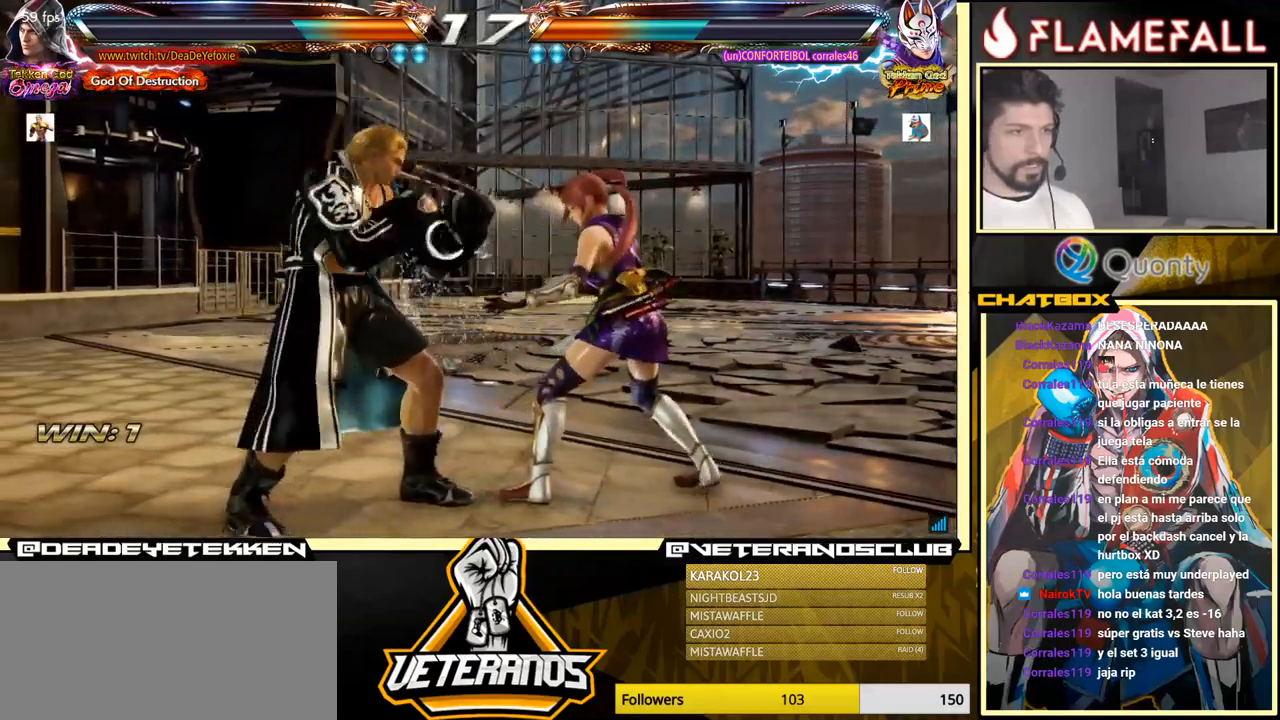
{"buttons": [], "left_stick": "left", "events": [[17, "X", "down"], [150, "left_stick", "left"], [217, "X", "up"]]}
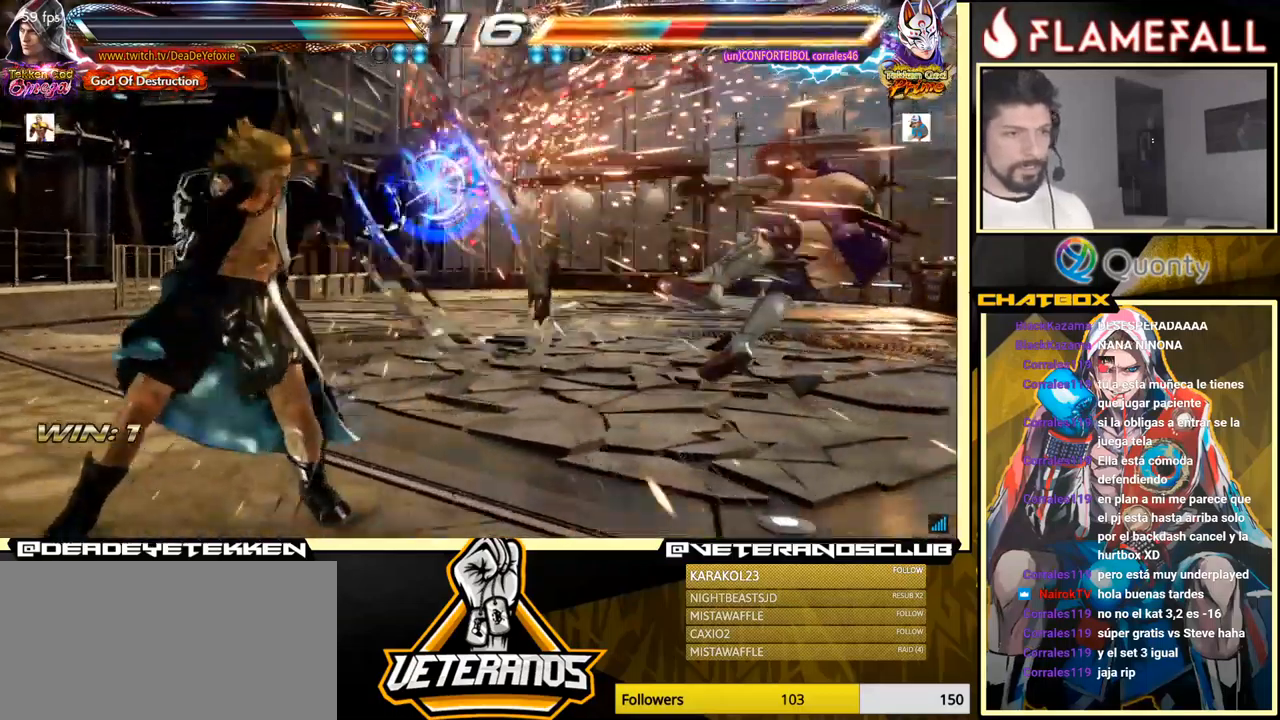
{"buttons": ["A", "B"], "left_stick": "left", "events": [[200, "X", "down"], [334, "X", "up"], [500, "A", "down"], [500, "B", "down"]]}